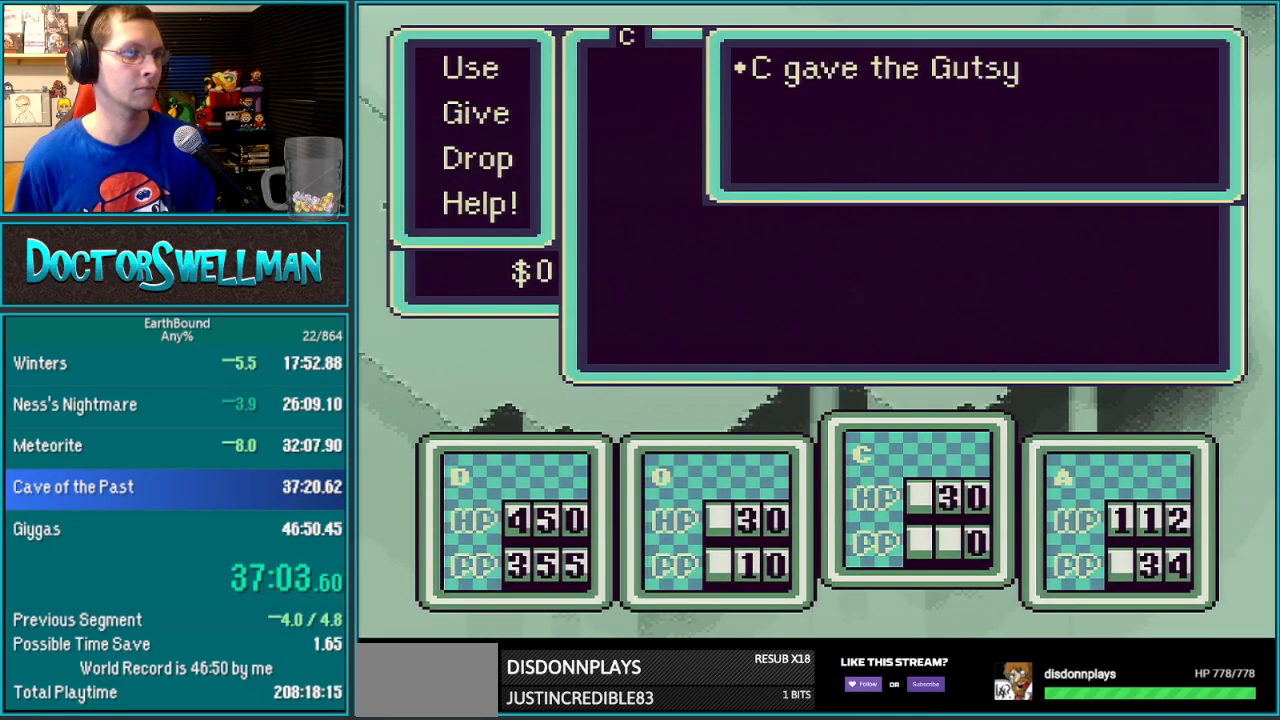
Gameplay with a controller (Nintendo layout); each line is a JSON object with the inputs held at the frame after it. "events" lists button and stick changes between this image and that frame as [ms after this image, input, new state], when the widget could be followed in between. Not read: L3 R3.
{"buttons": ["B"]}
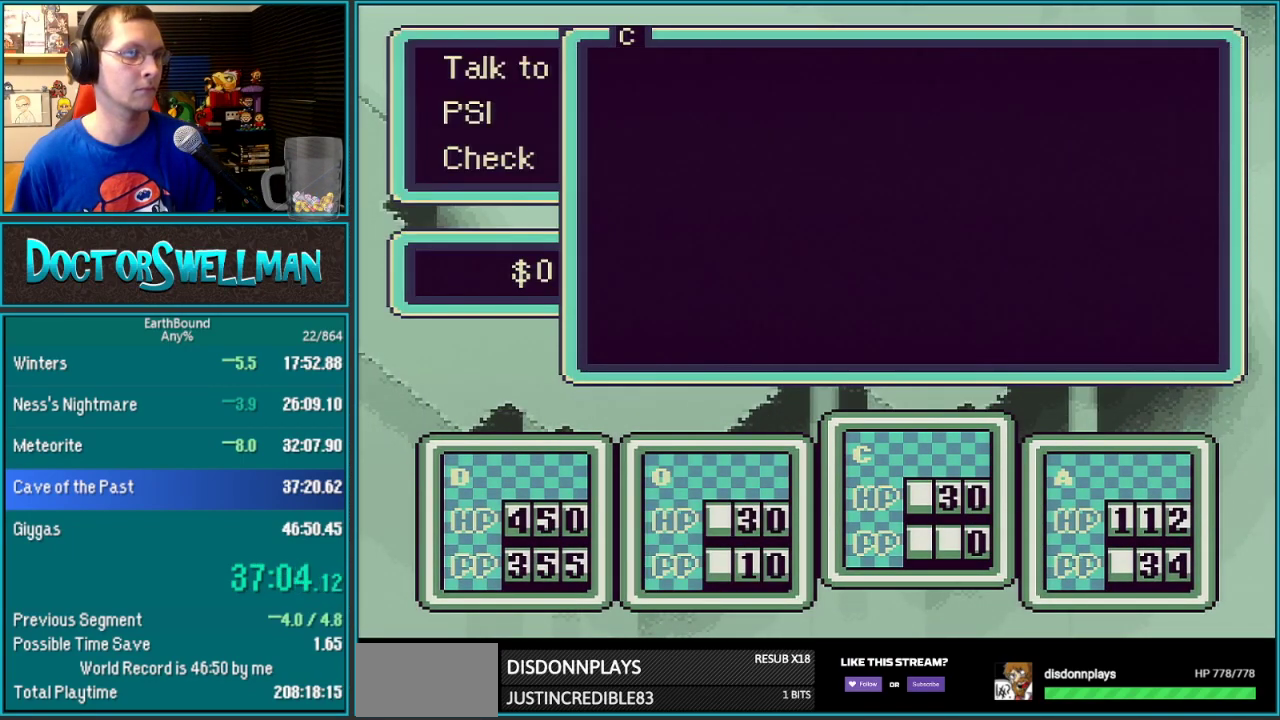
{"buttons": ["A"]}
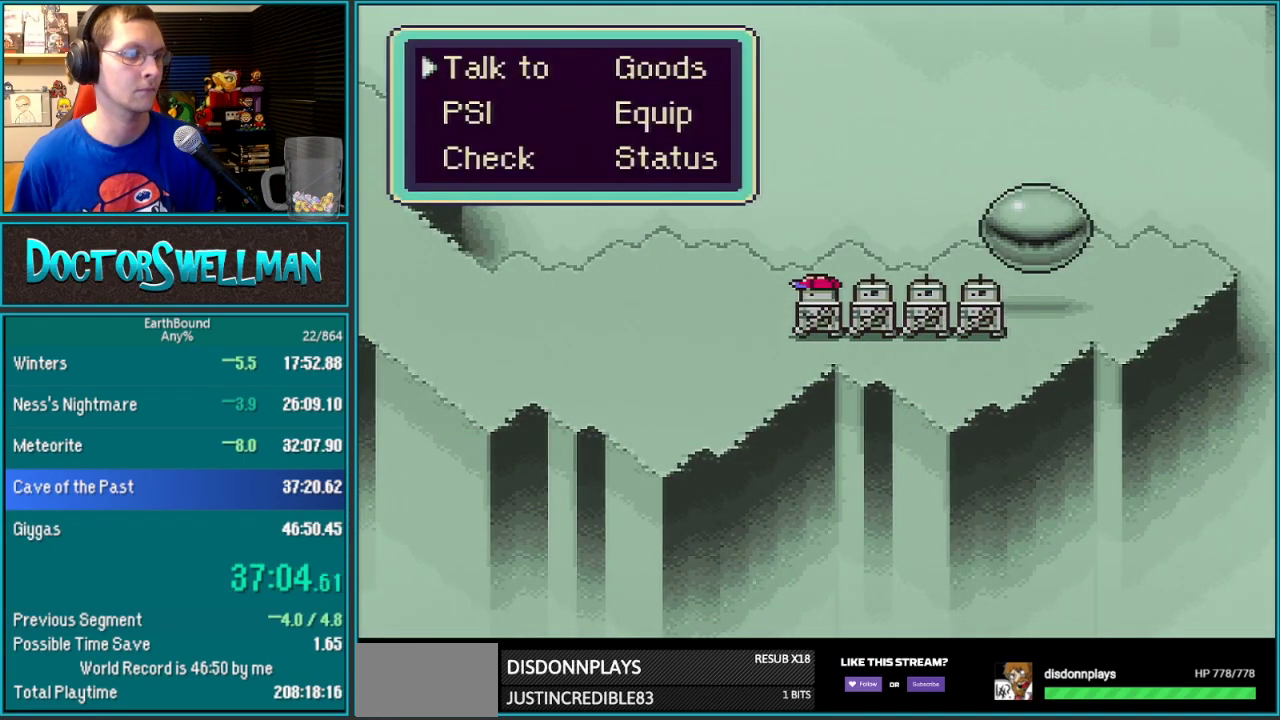
{"buttons": ["DPAD_LEFT"]}
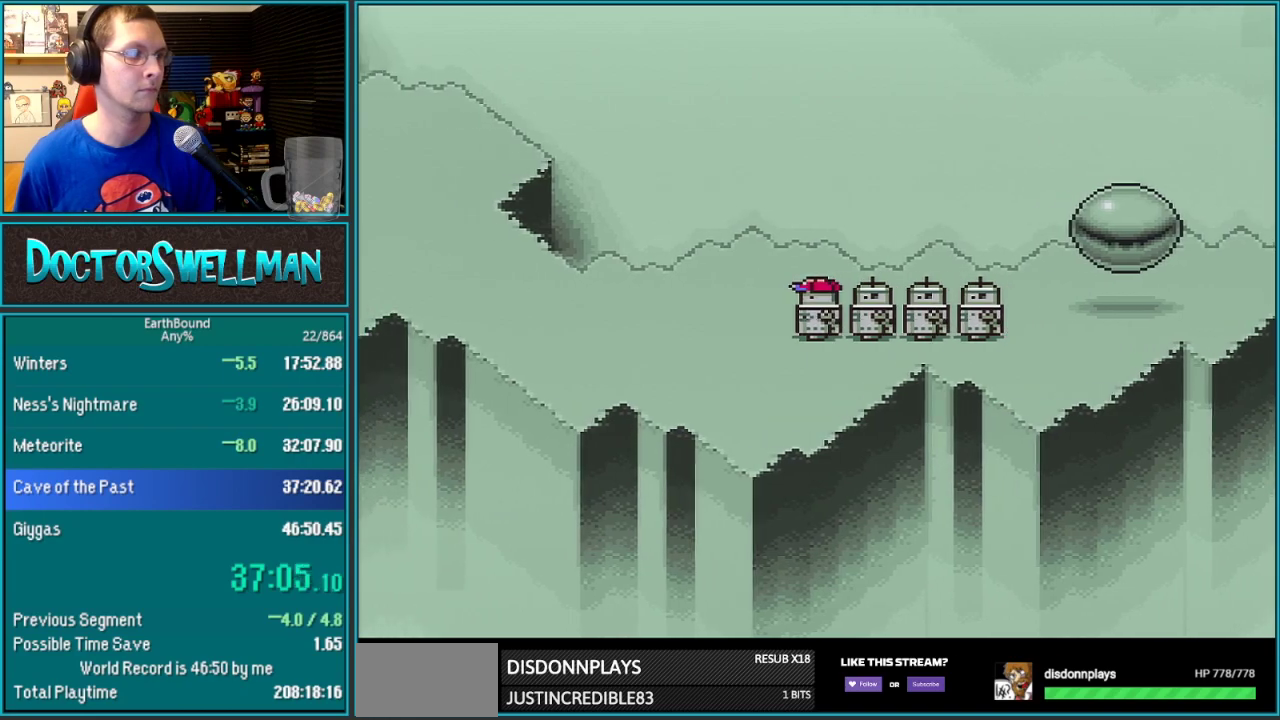
{"buttons": ["DPAD_LEFT"], "events": []}
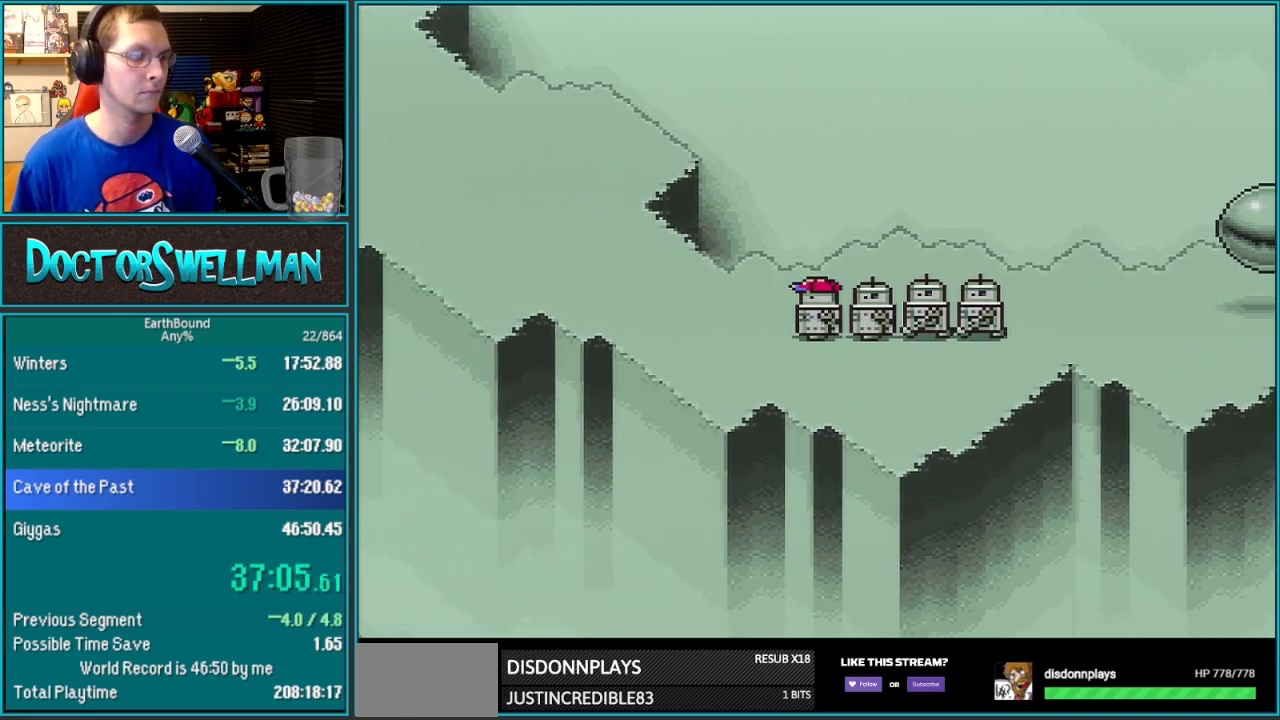
{"buttons": ["DPAD_LEFT"], "events": []}
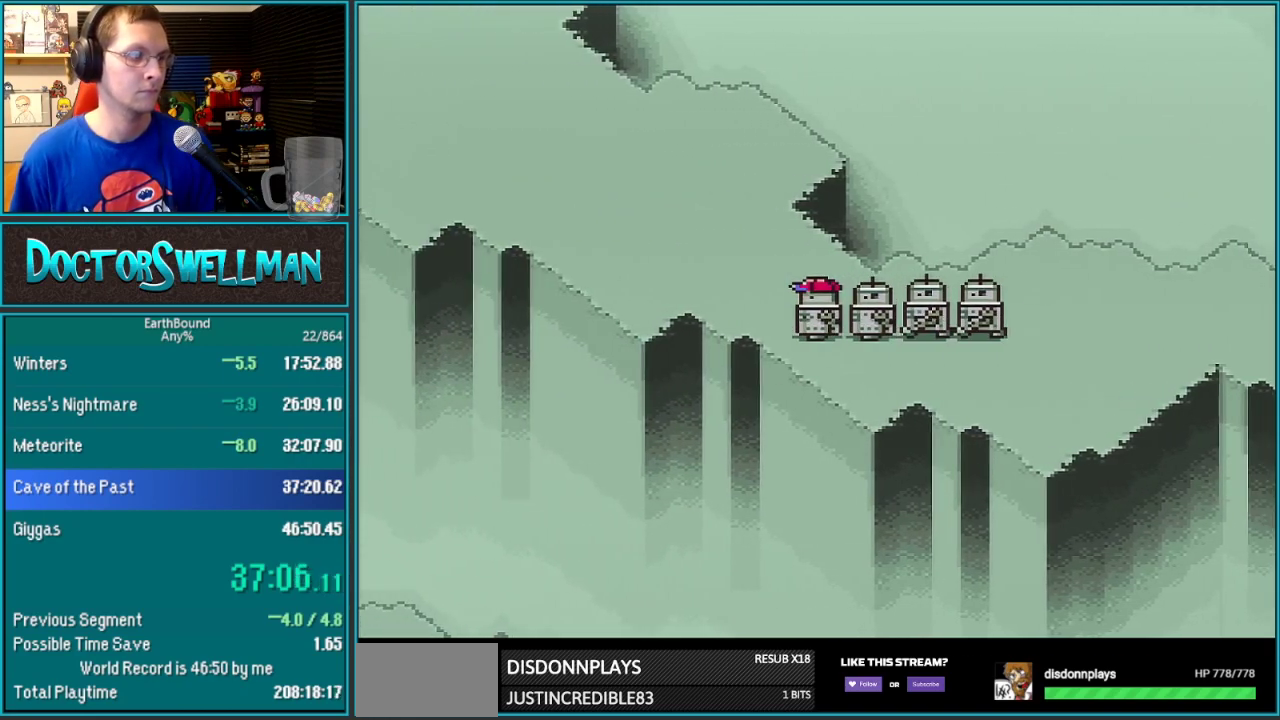
{"buttons": ["DPAD_LEFT"], "events": []}
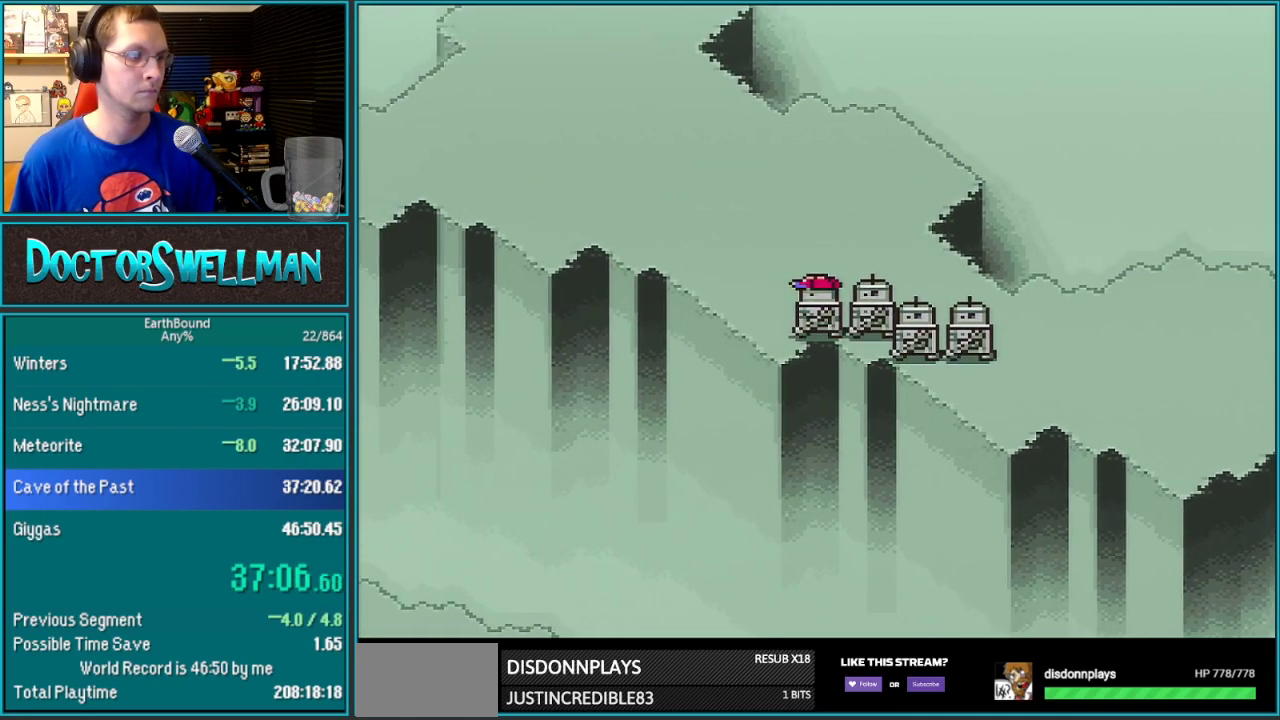
{"buttons": ["DPAD_LEFT"], "events": []}
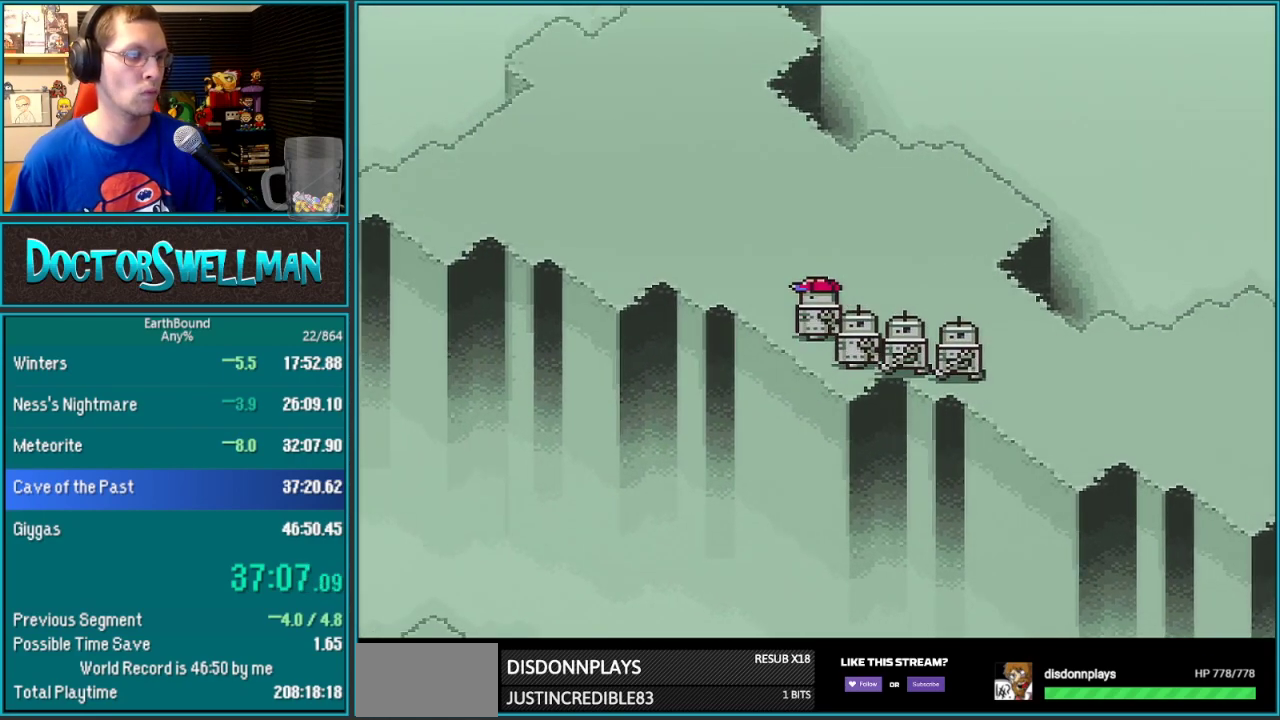
{"buttons": ["B", "DPAD_LEFT"]}
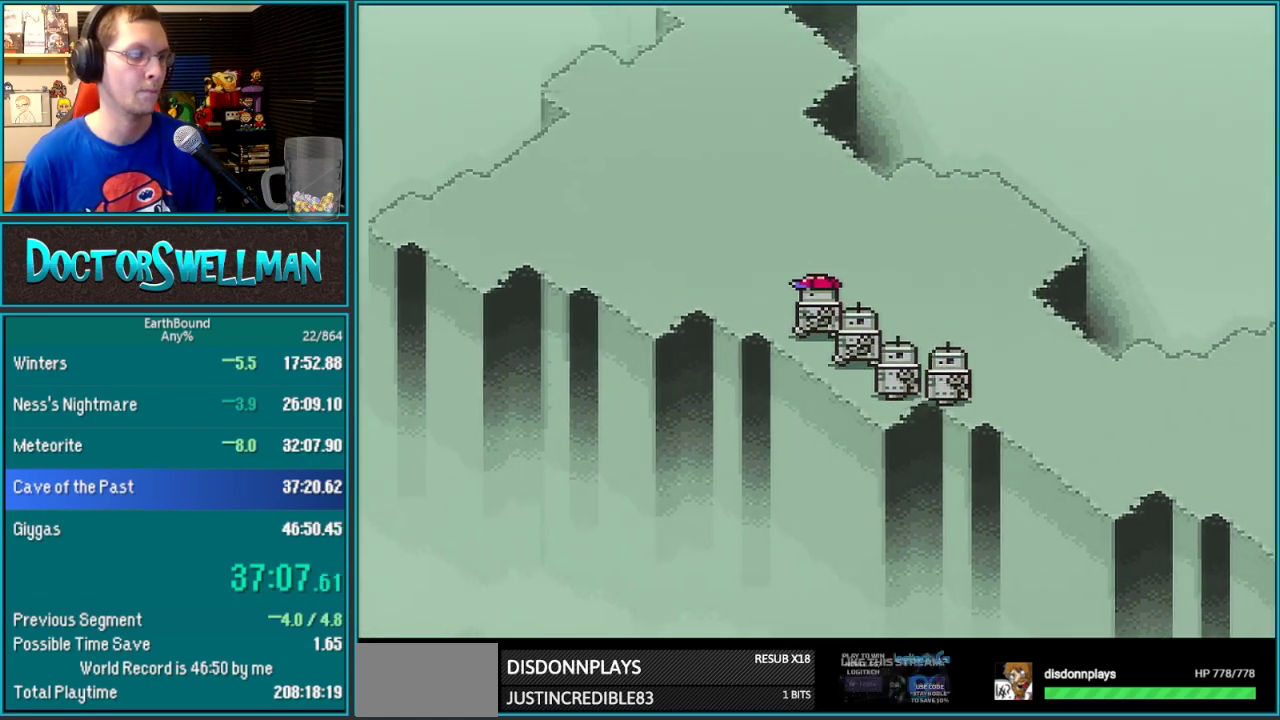
{"buttons": ["DPAD_LEFT"]}
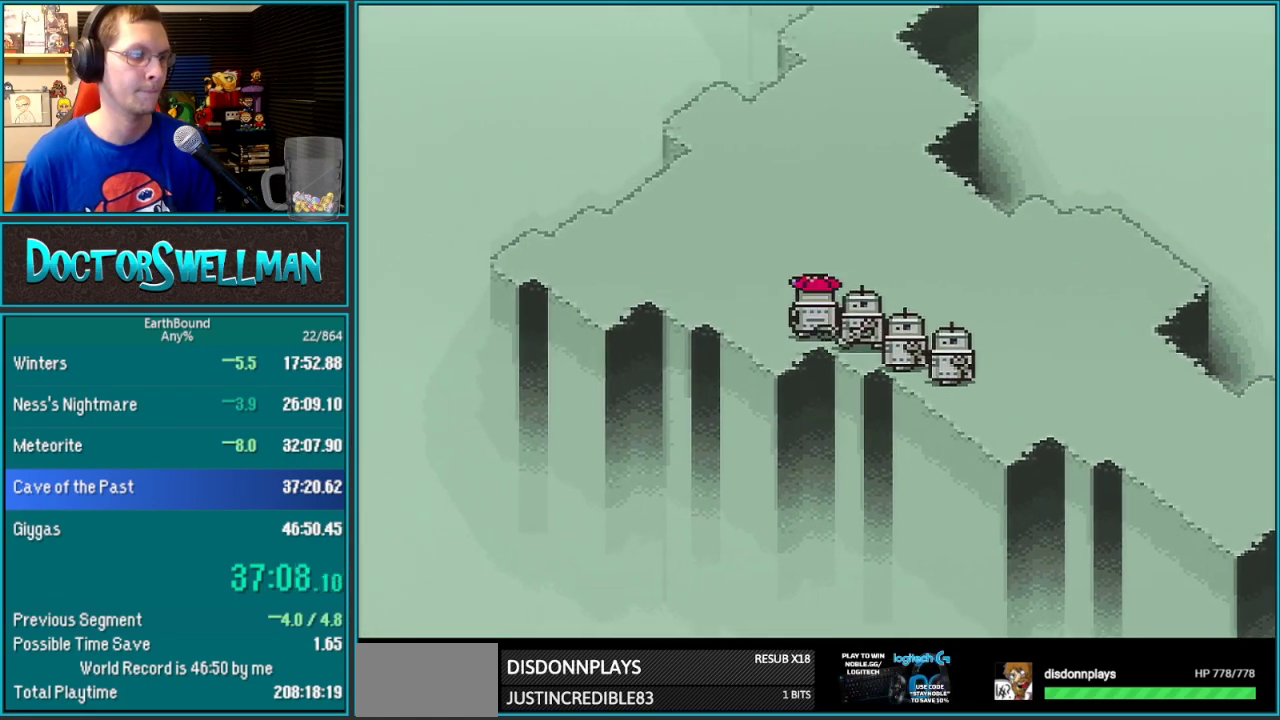
{"buttons": ["DPAD_UP"], "events": [[17, "DPAD_LEFT", "up"], [17, "DPAD_UP", "down"]]}
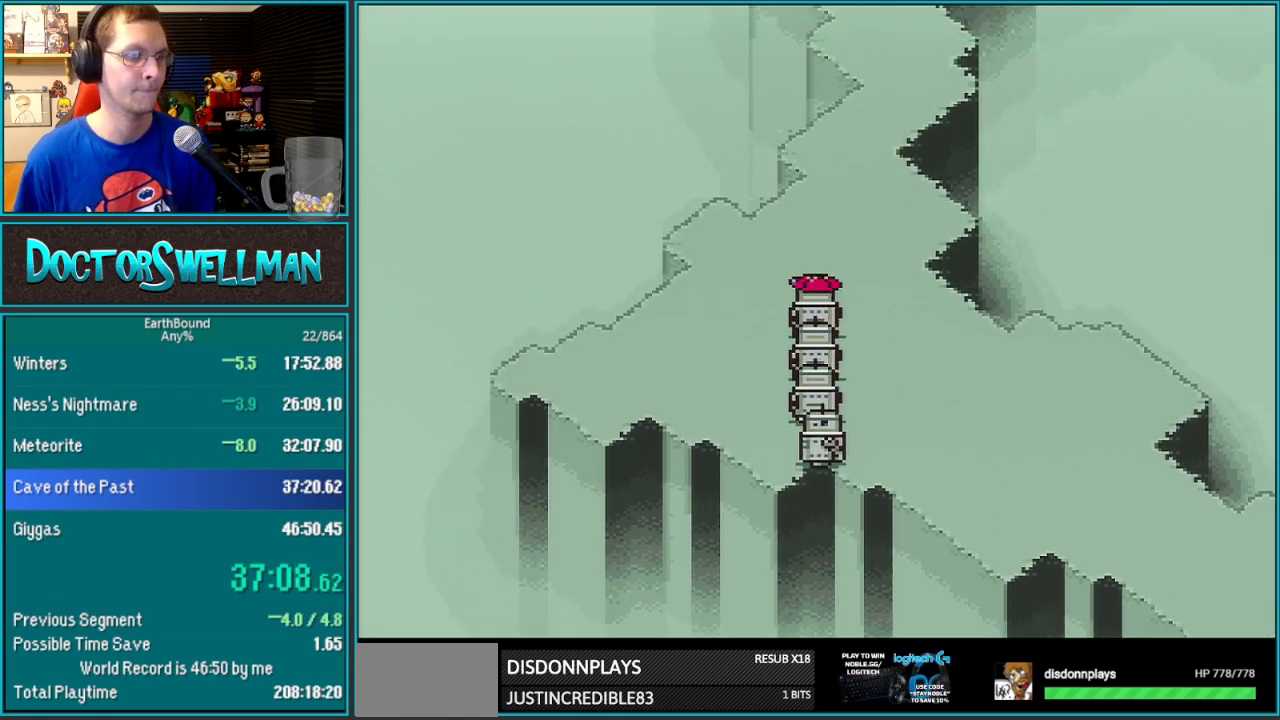
{"buttons": ["DPAD_UP"], "events": []}
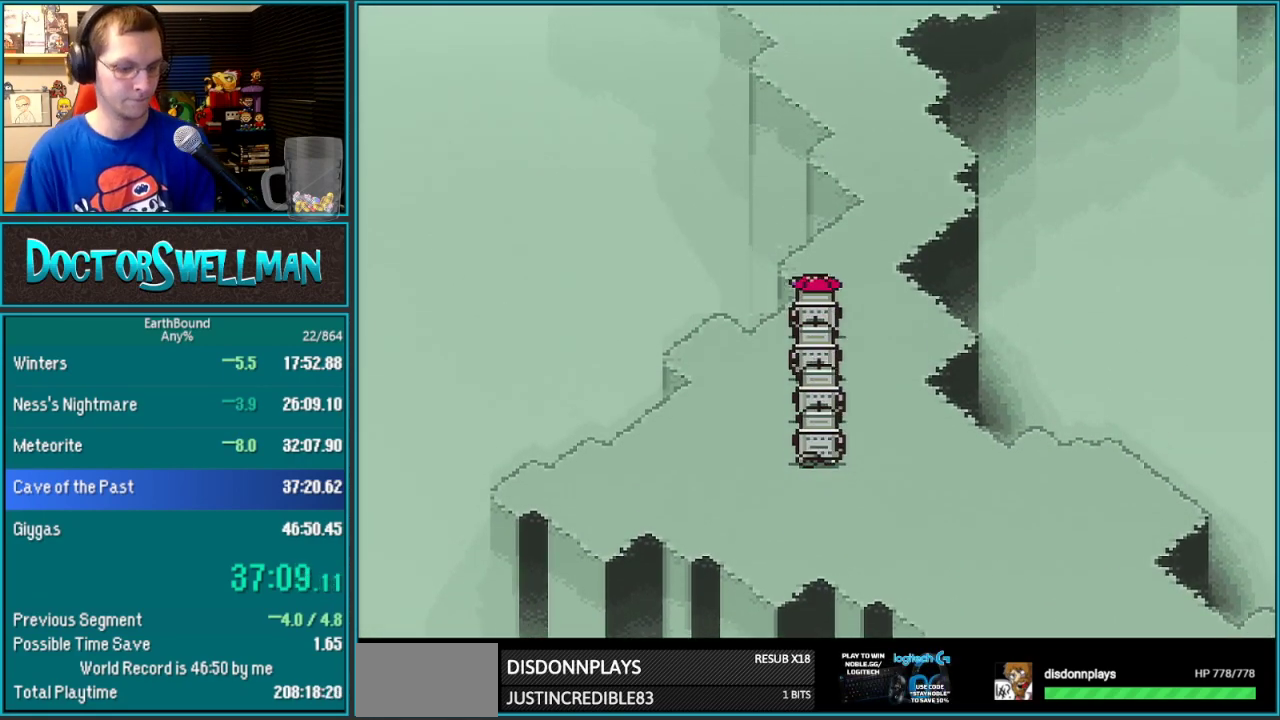
{"buttons": ["DPAD_UP"], "events": []}
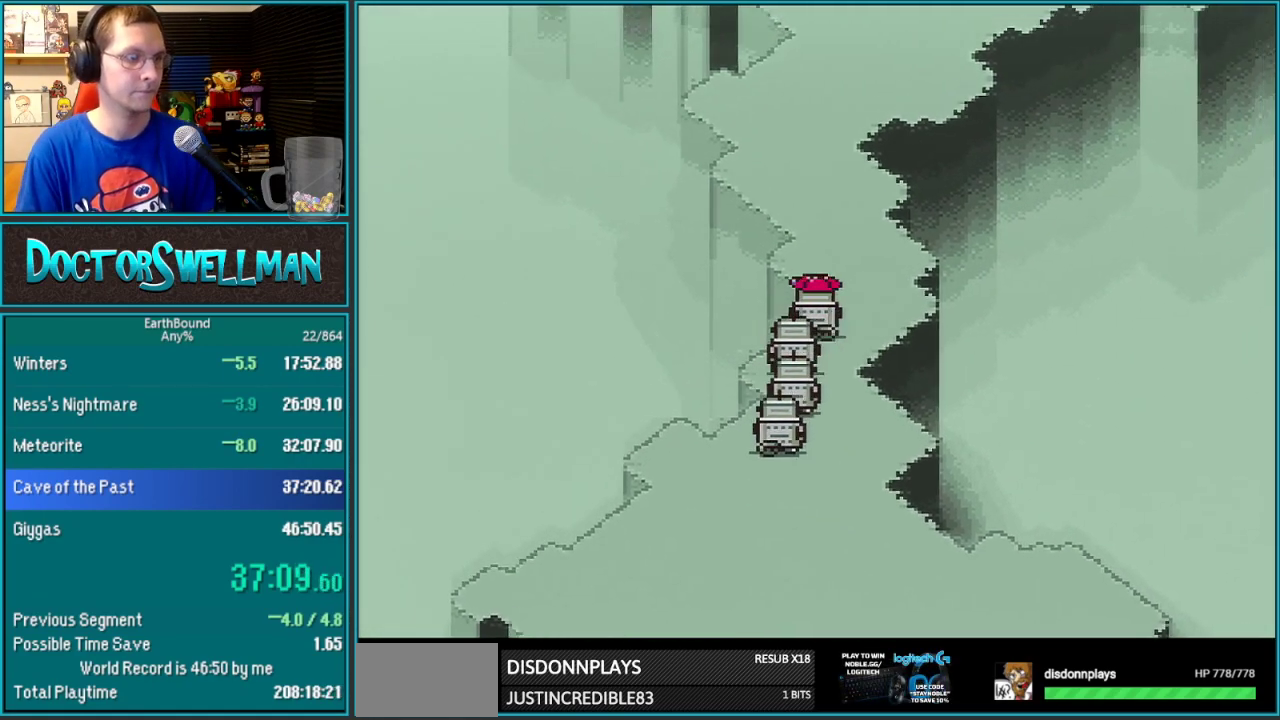
{"buttons": ["DPAD_UP"], "events": []}
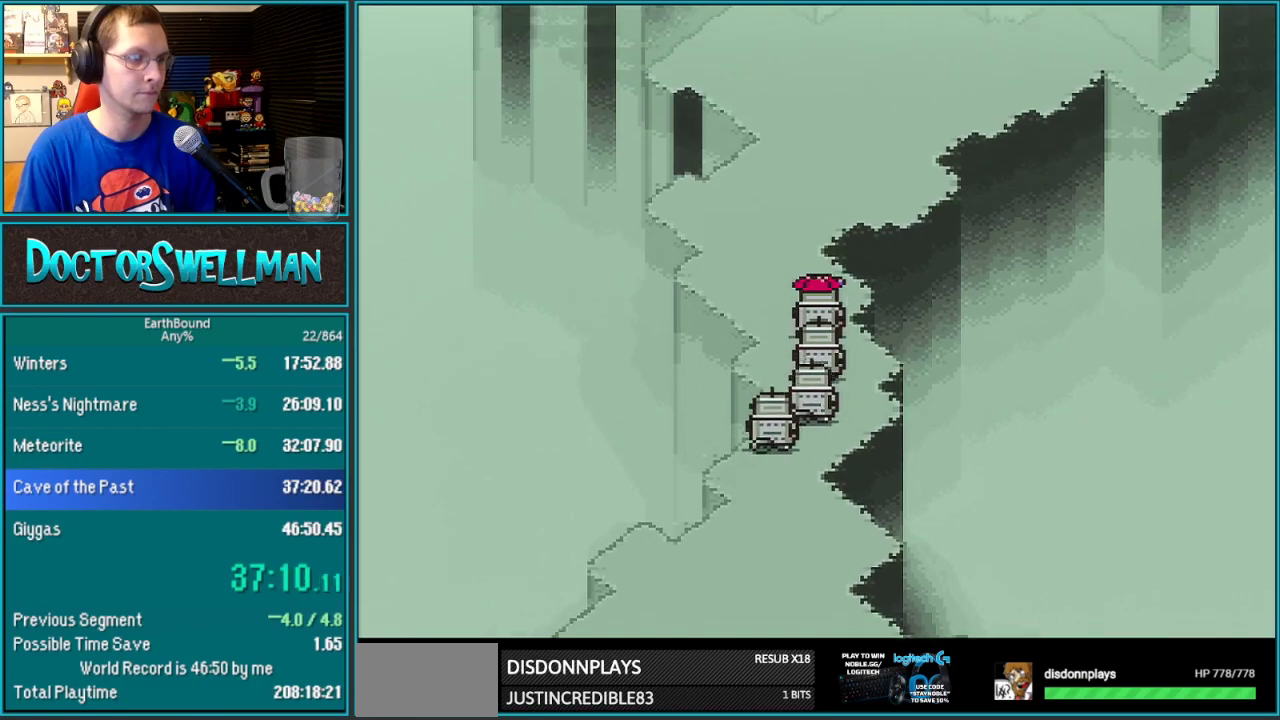
{"buttons": ["DPAD_UP"], "events": []}
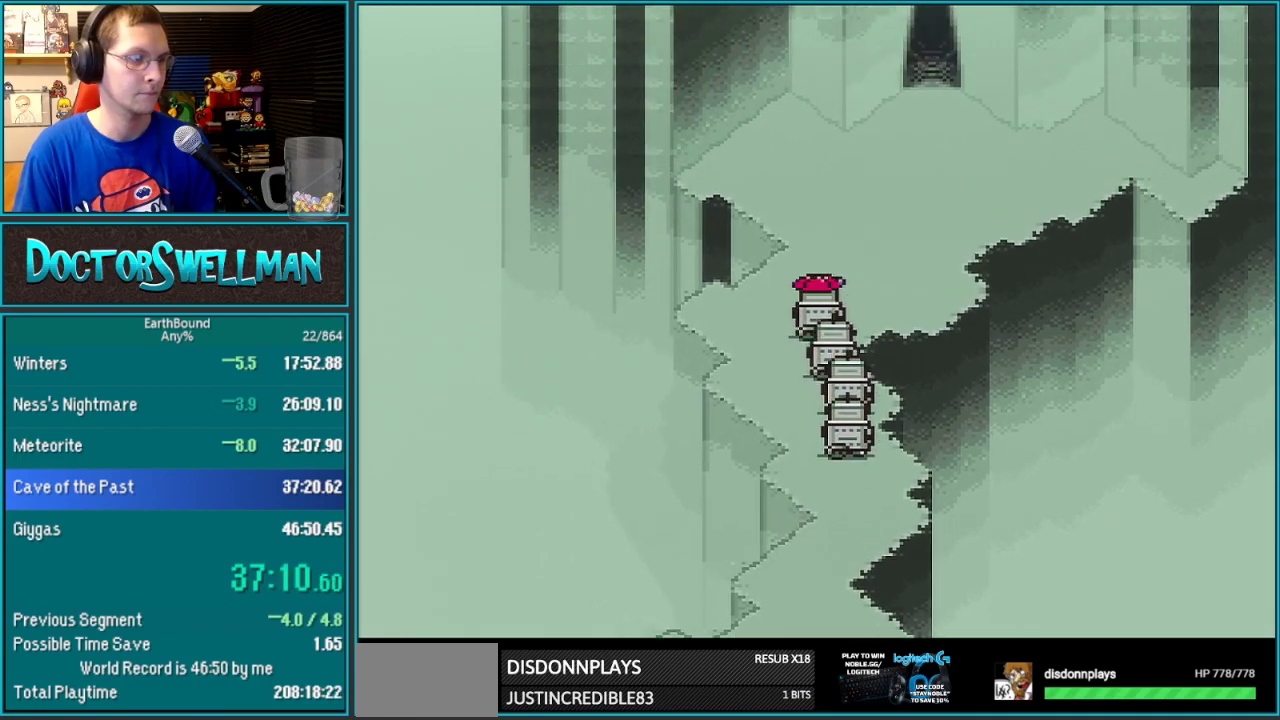
{"buttons": ["DPAD_UP", "DPAD_RIGHT"], "events": [[433, "DPAD_RIGHT", "down"]]}
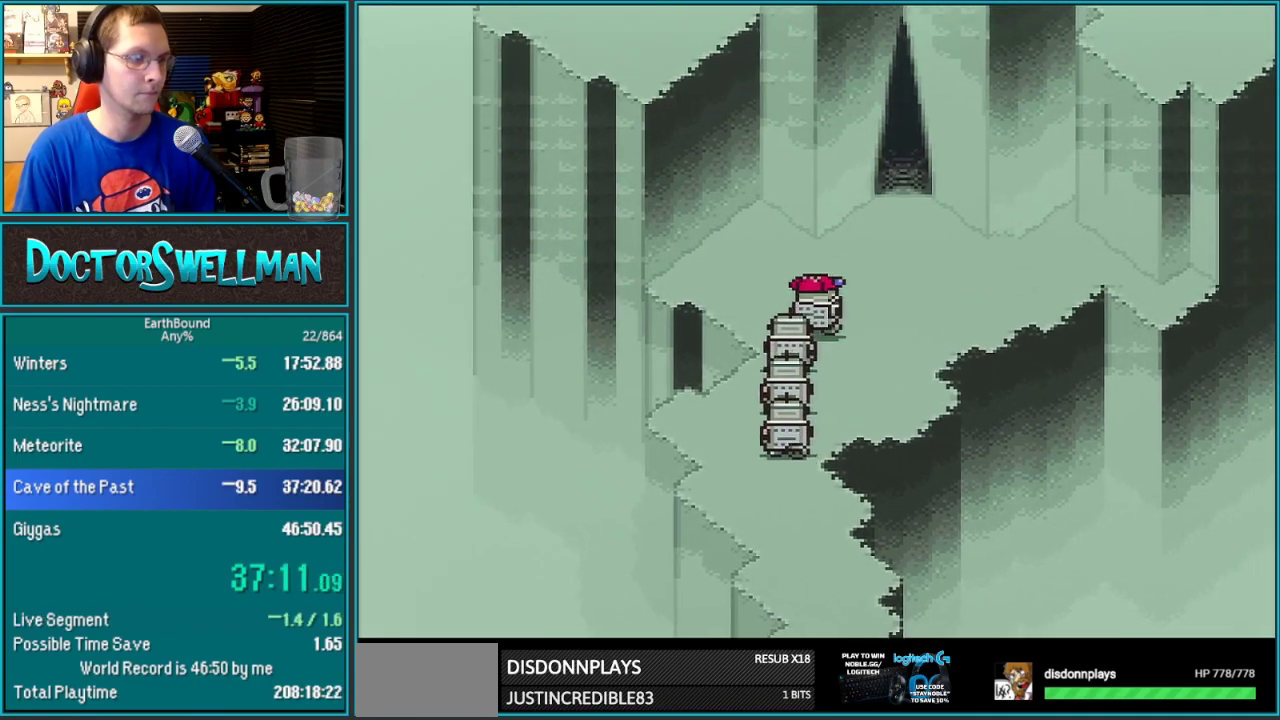
{"buttons": ["DPAD_UP", "DPAD_RIGHT"], "events": []}
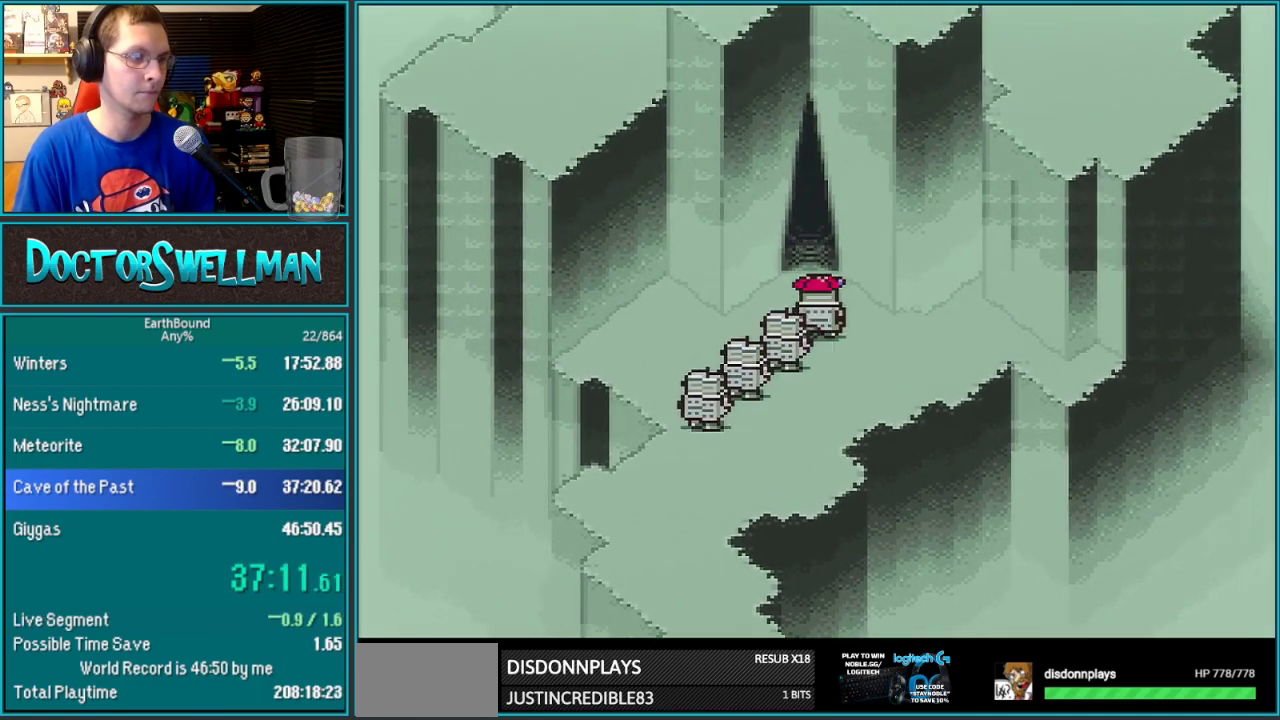
{"buttons": [], "events": [[17, "DPAD_RIGHT", "up"], [333, "DPAD_UP", "up"]]}
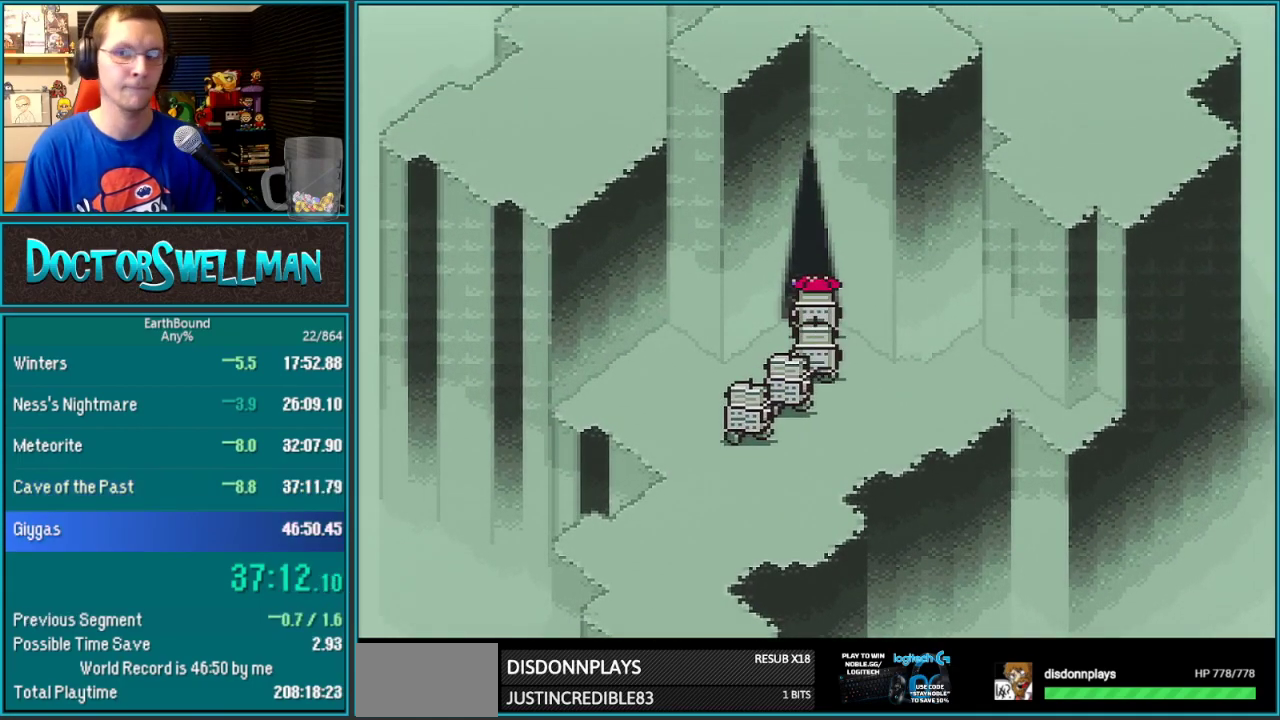
{"buttons": [], "events": []}
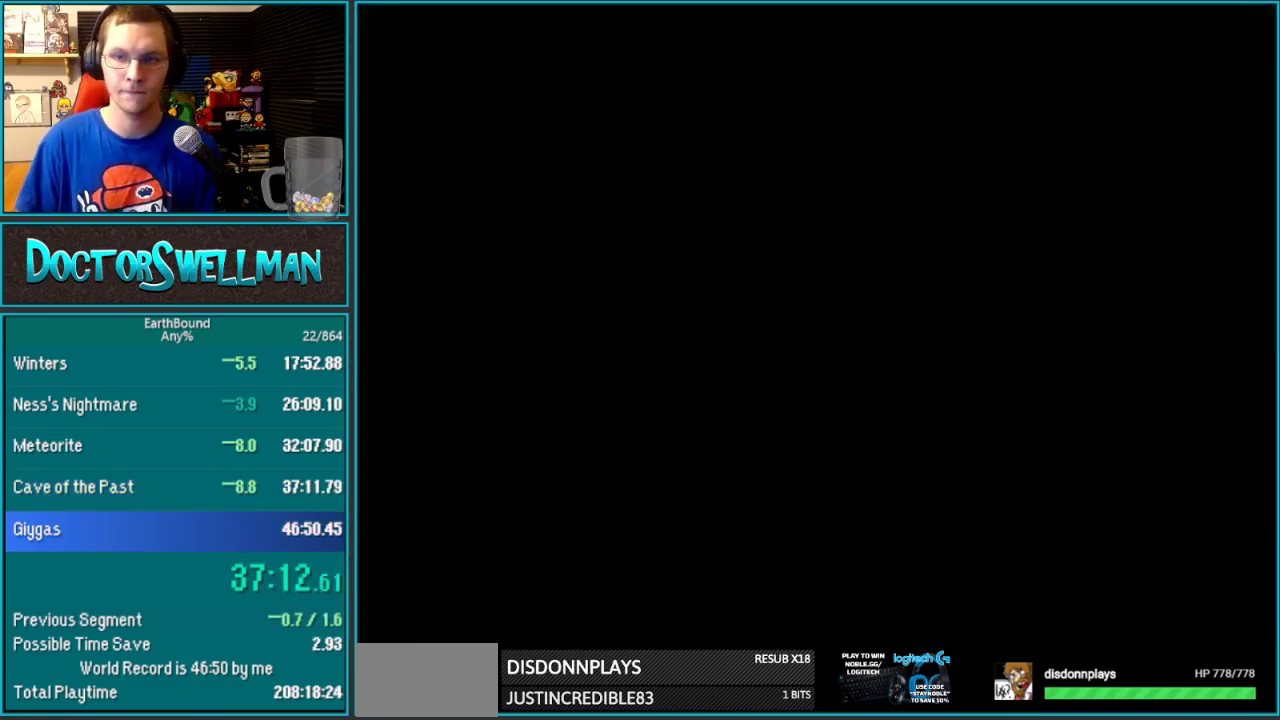
{"buttons": [], "events": []}
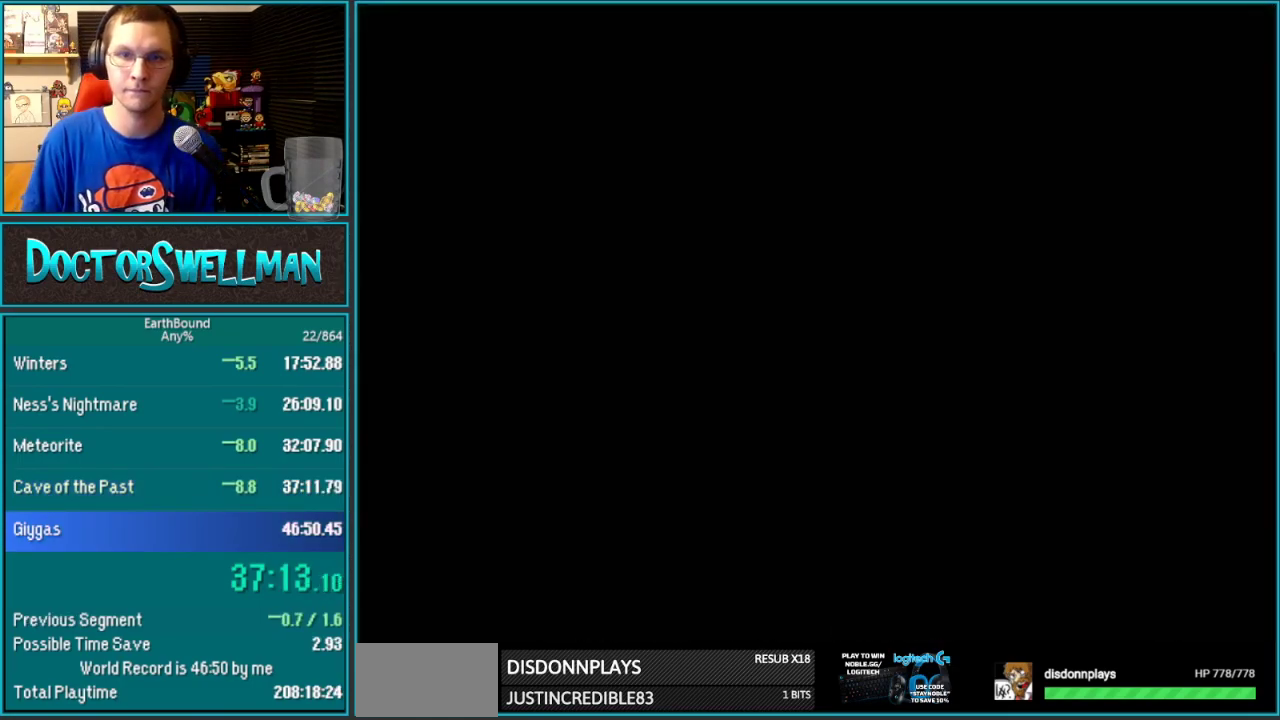
{"buttons": [], "events": []}
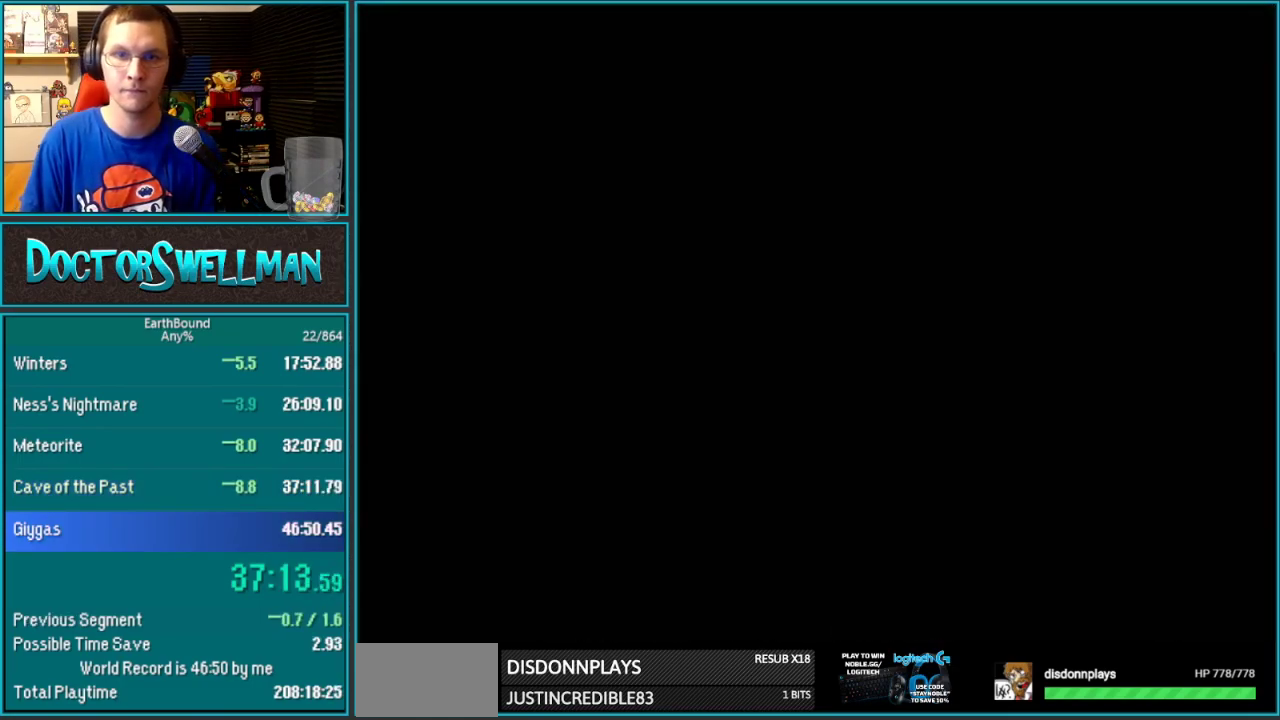
{"buttons": [], "events": []}
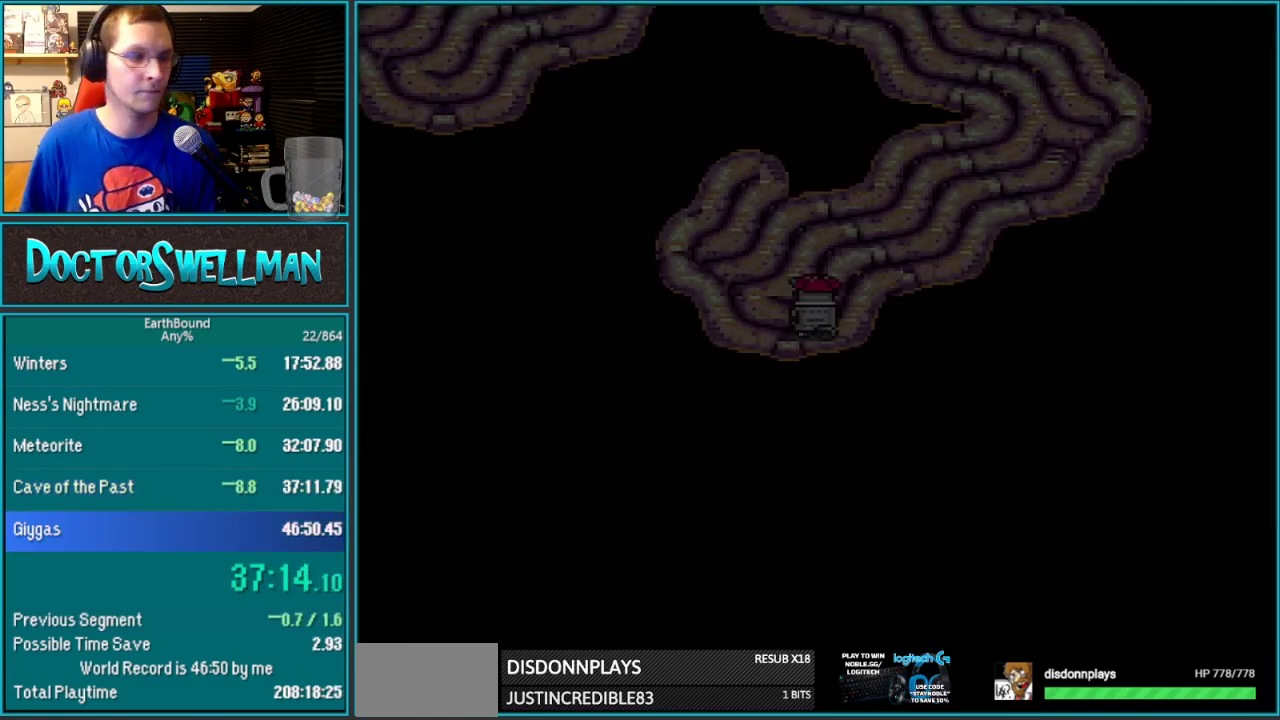
{"buttons": ["A"]}
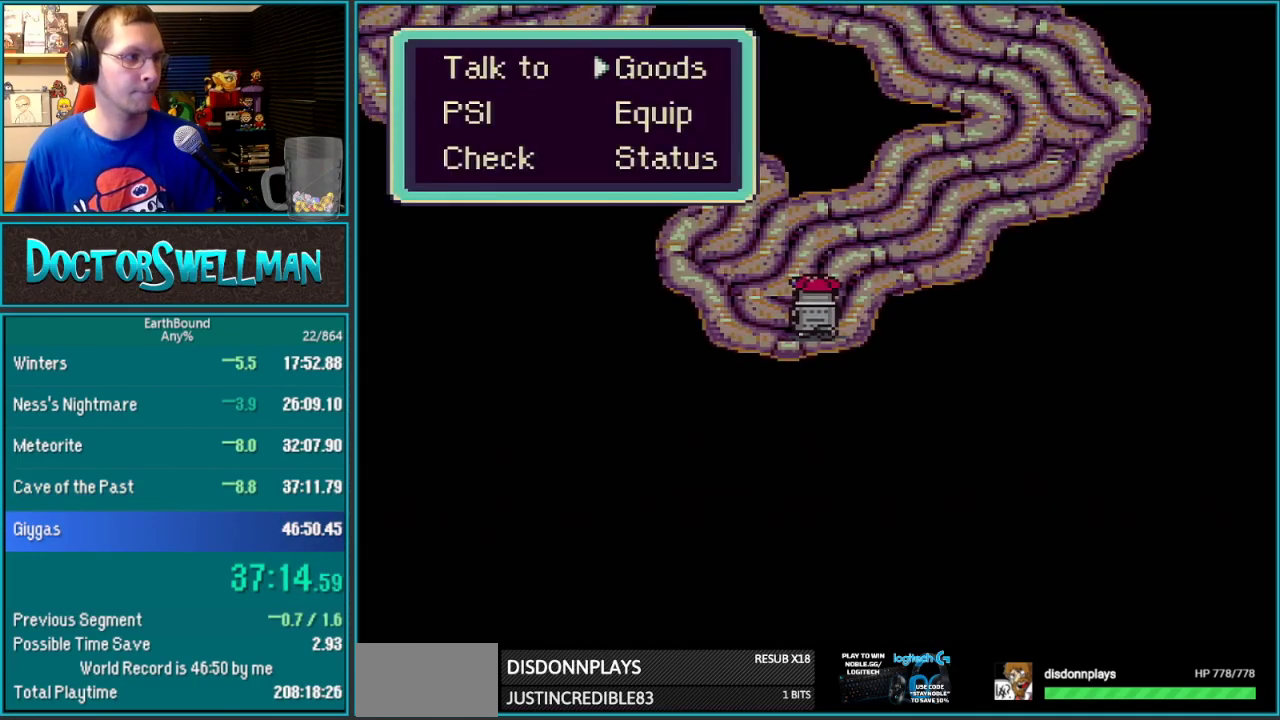
{"buttons": ["A"]}